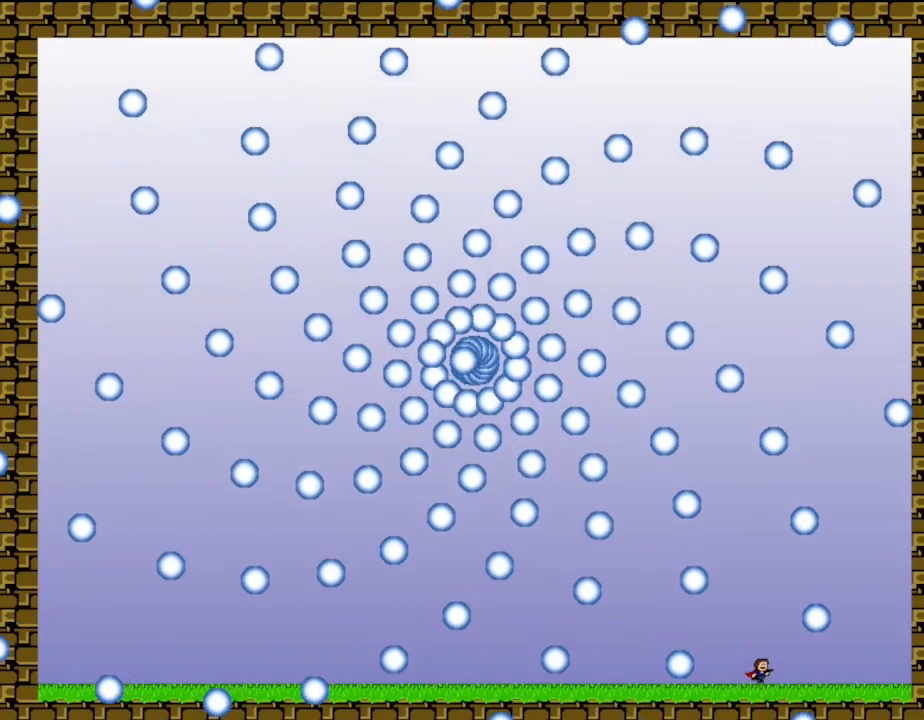
Gameplay with keyboard; each line is a JSON object with the keys held at the frame after it. "events" lists presses ("down") and releases ("up") of "down", "left", "r", "right", "up" and "z" between this image and that frame as [ms after this image, input, new state], when the widget could be followed in between. No other keys are recorded. Mouse input is not recorded. Not read: other_keys.
{"keys": [], "events": [[333, "right", "up"]]}
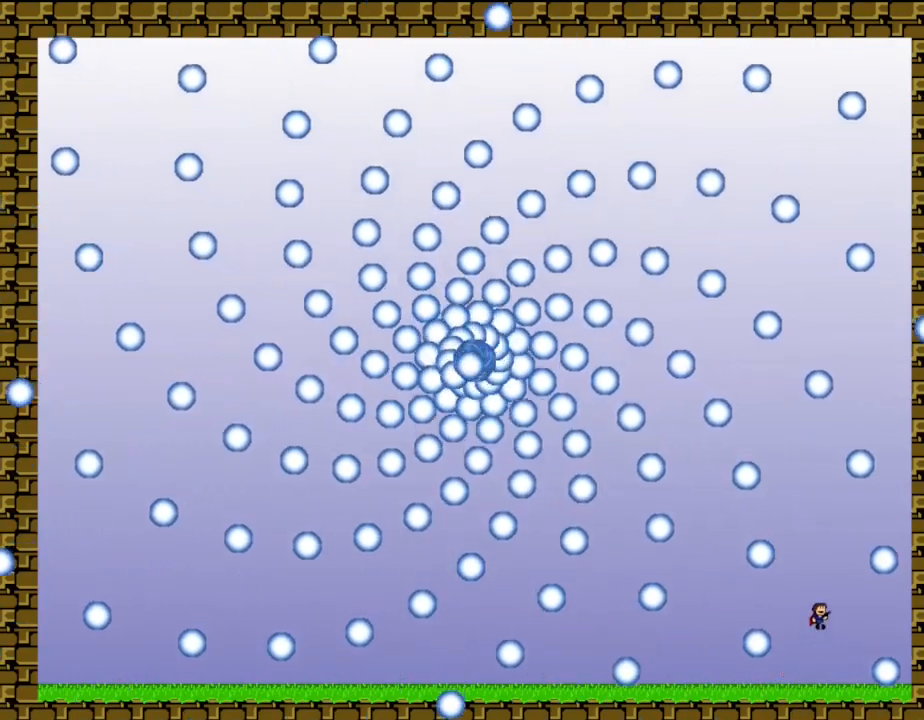
{"keys": ["right"], "events": [[17, "left", "down"], [300, "left", "up"], [467, "right", "down"]]}
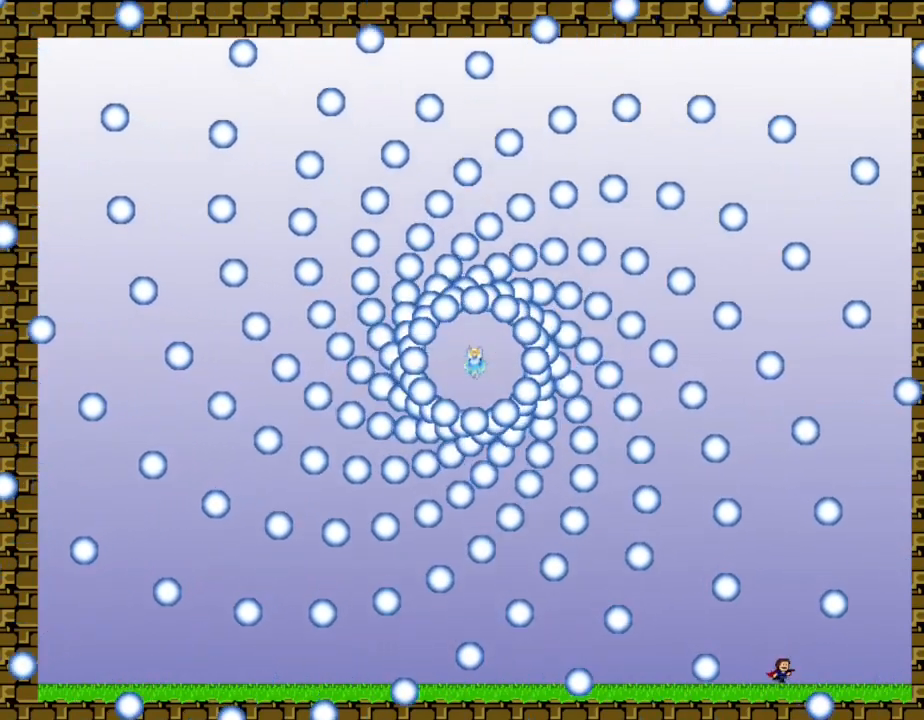
{"keys": ["left"], "events": [[383, "right", "up"], [417, "left", "down"]]}
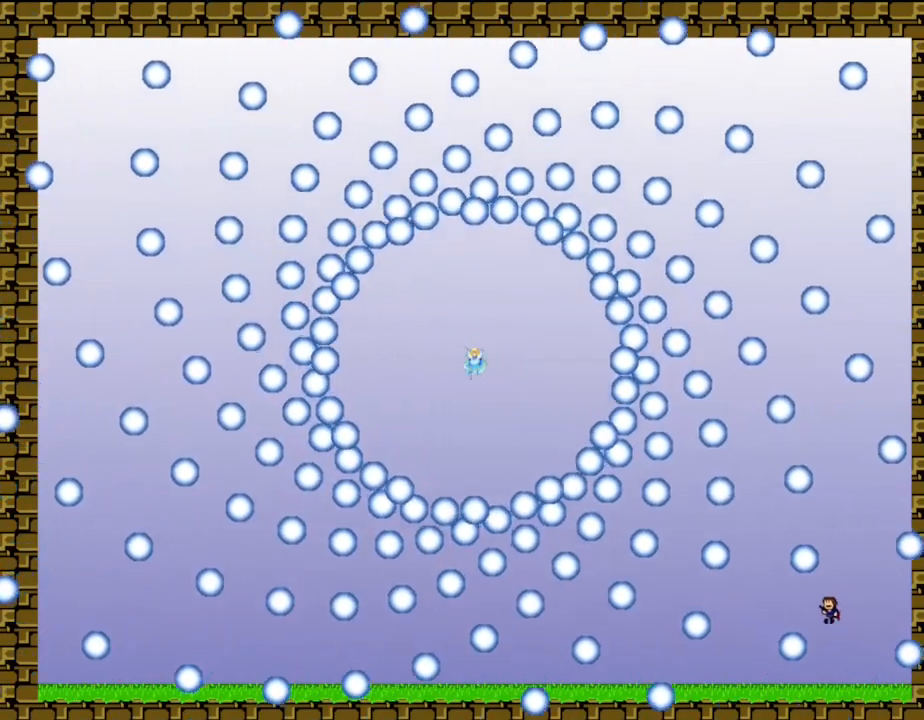
{"keys": ["right"], "events": [[183, "left", "up"], [367, "right", "down"]]}
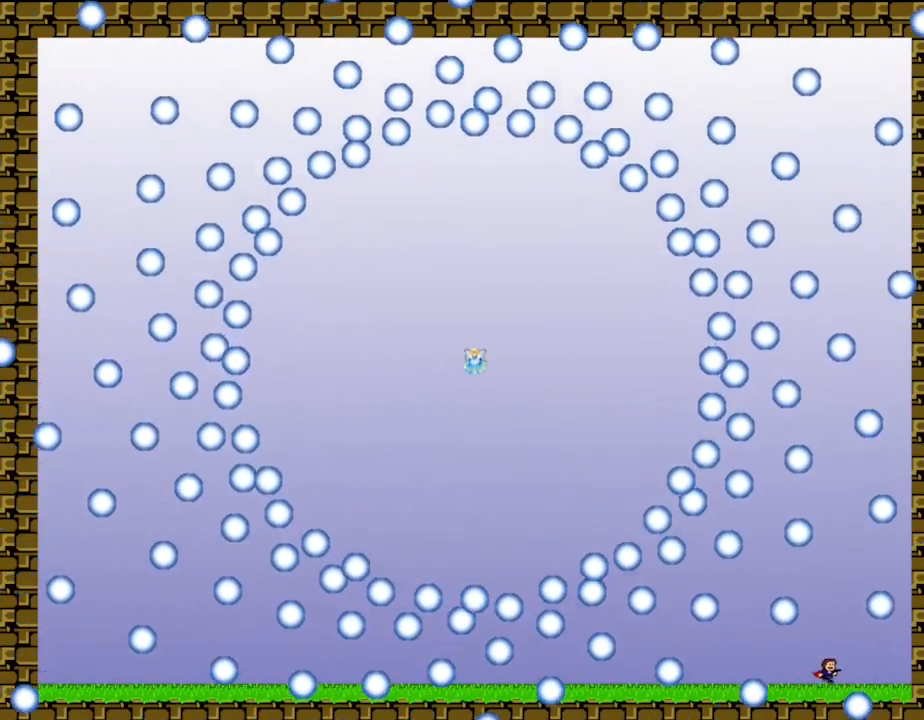
{"keys": [], "events": [[167, "right", "up"], [233, "left", "down"], [383, "left", "up"]]}
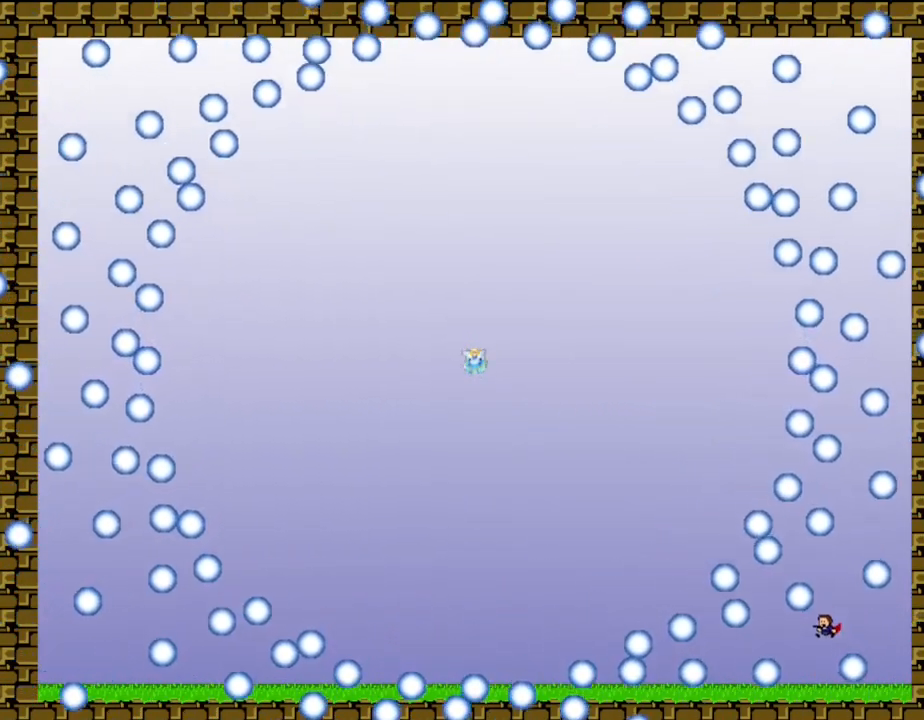
{"keys": [], "events": []}
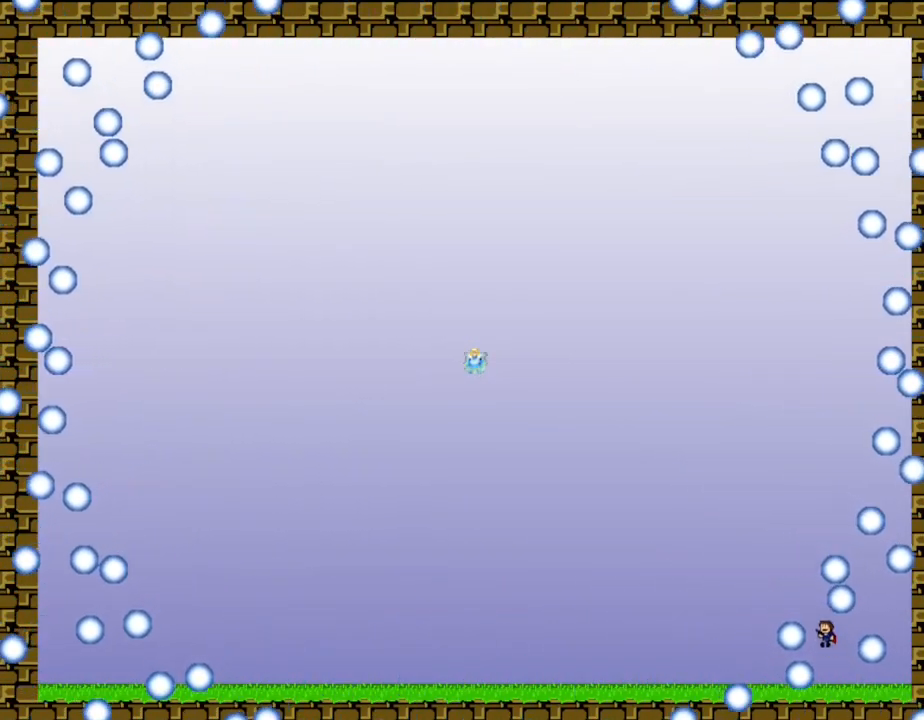
{"keys": ["left"], "events": [[200, "left", "down"]]}
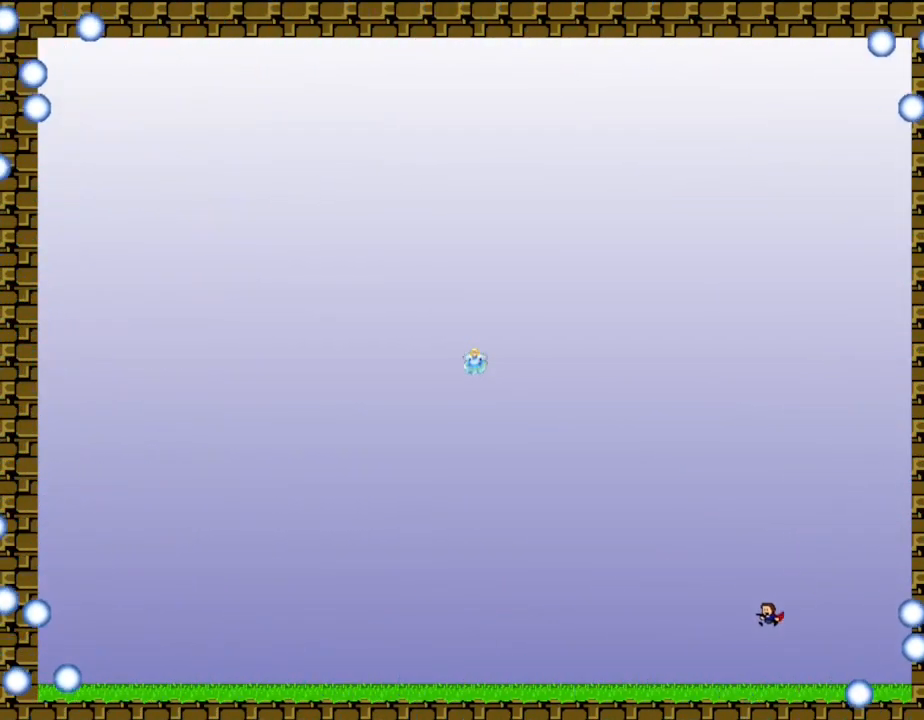
{"keys": ["left"], "events": []}
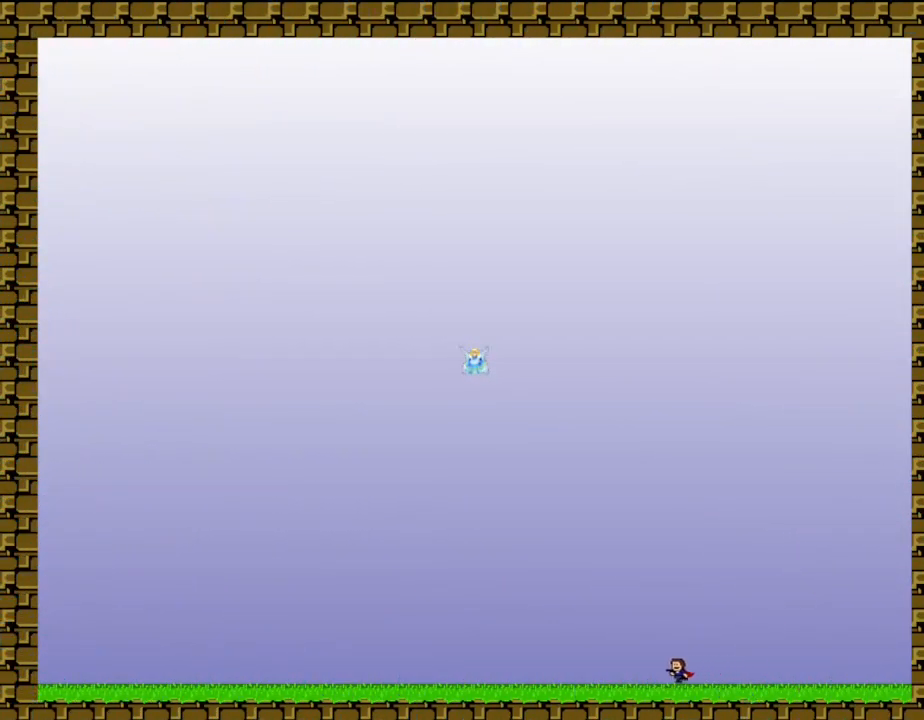
{"keys": [], "events": [[217, "left", "up"]]}
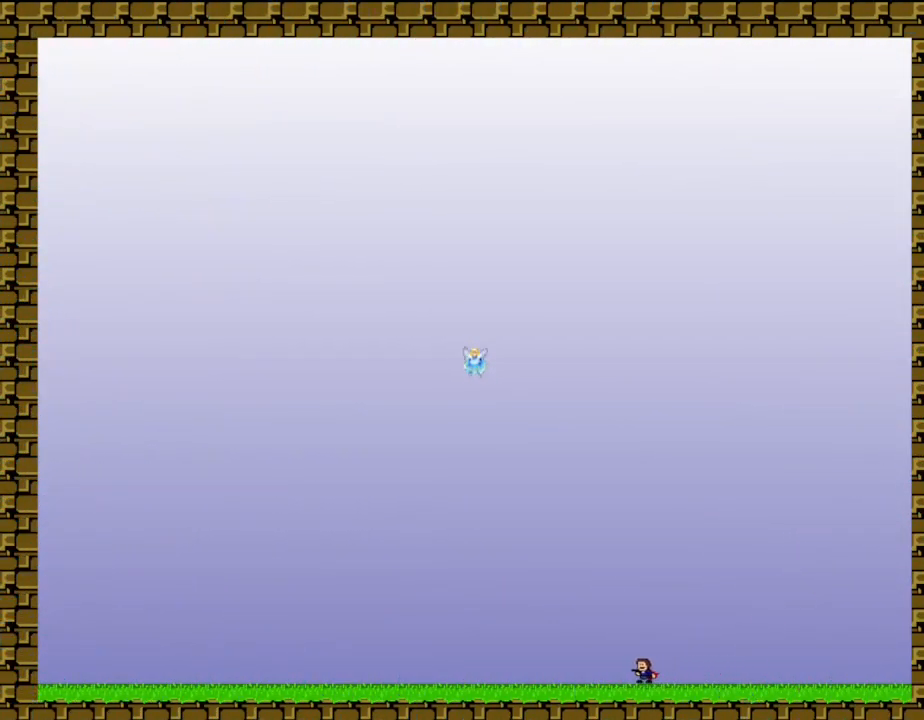
{"keys": ["left"], "events": [[367, "left", "down"]]}
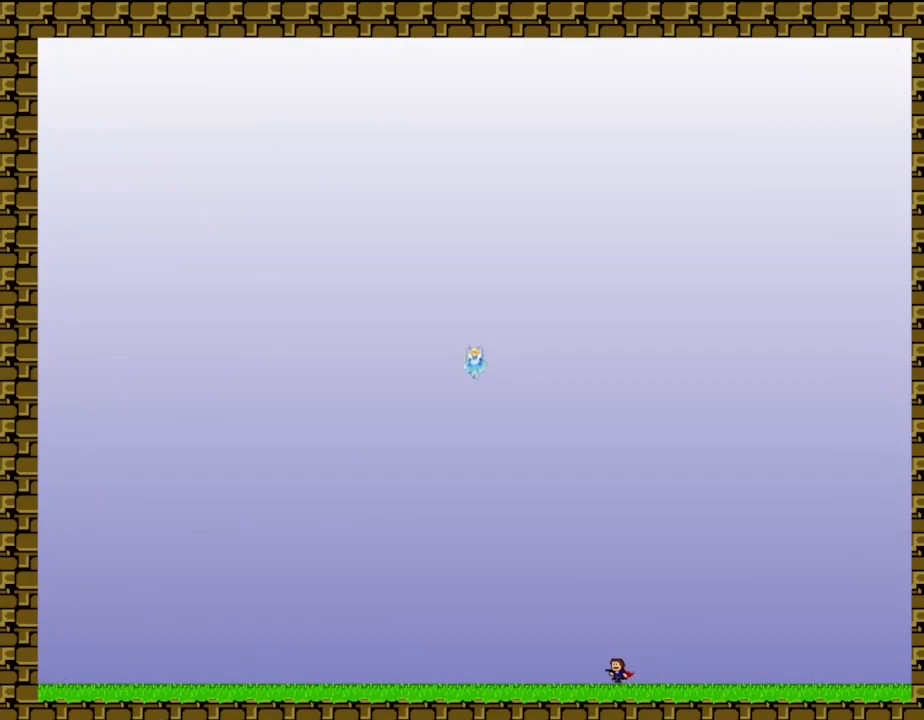
{"keys": [], "events": [[167, "left", "up"]]}
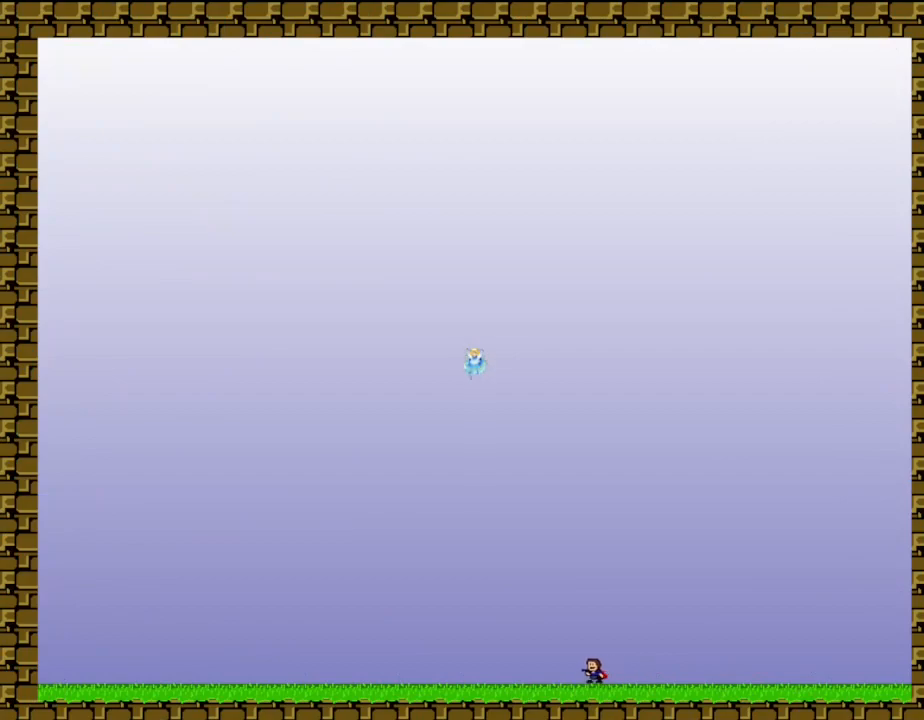
{"keys": ["left"], "events": [[400, "left", "down"]]}
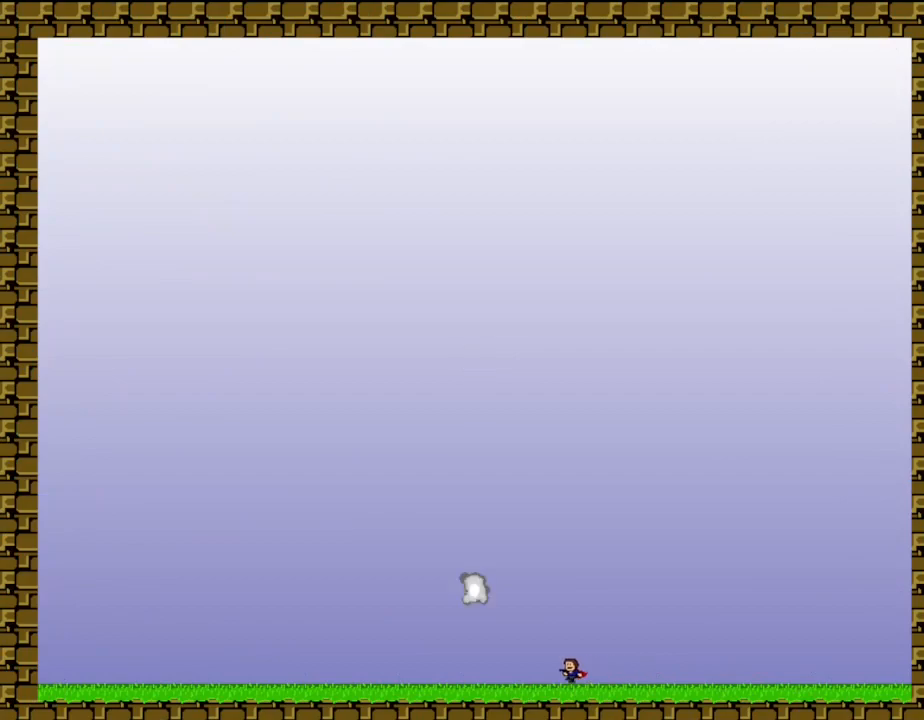
{"keys": [], "events": [[333, "left", "up"]]}
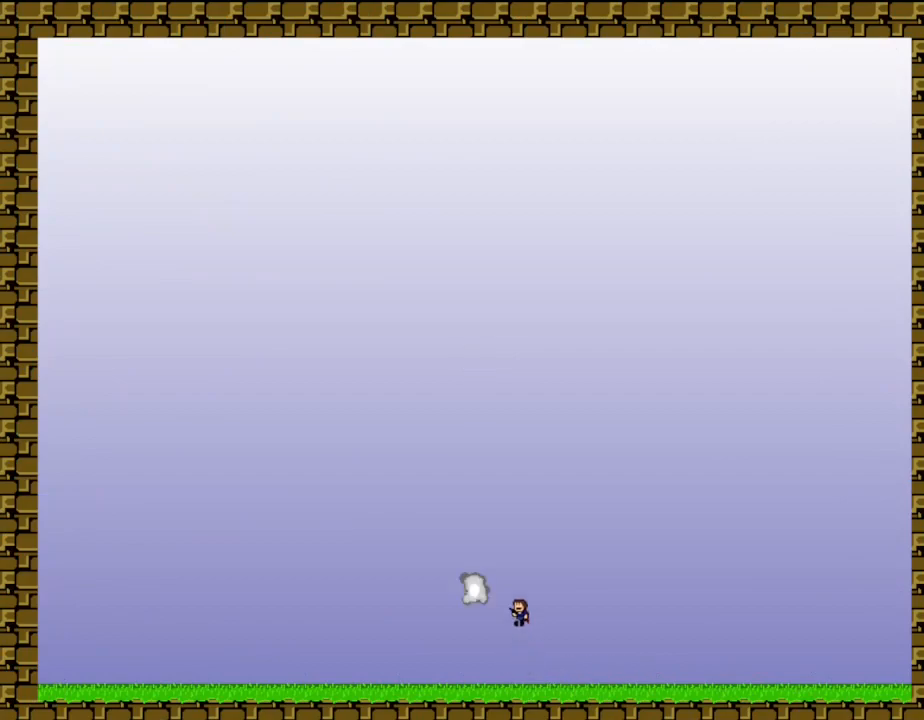
{"keys": [], "events": [[17, "left", "down"], [233, "left", "up"]]}
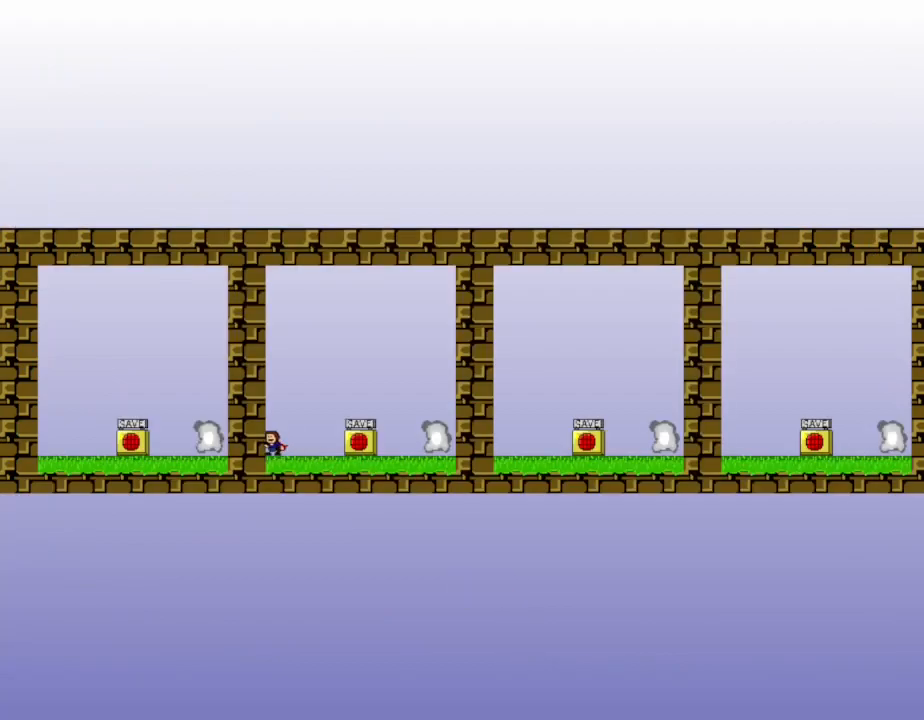
{"keys": ["right"], "events": [[17, "right", "down"]]}
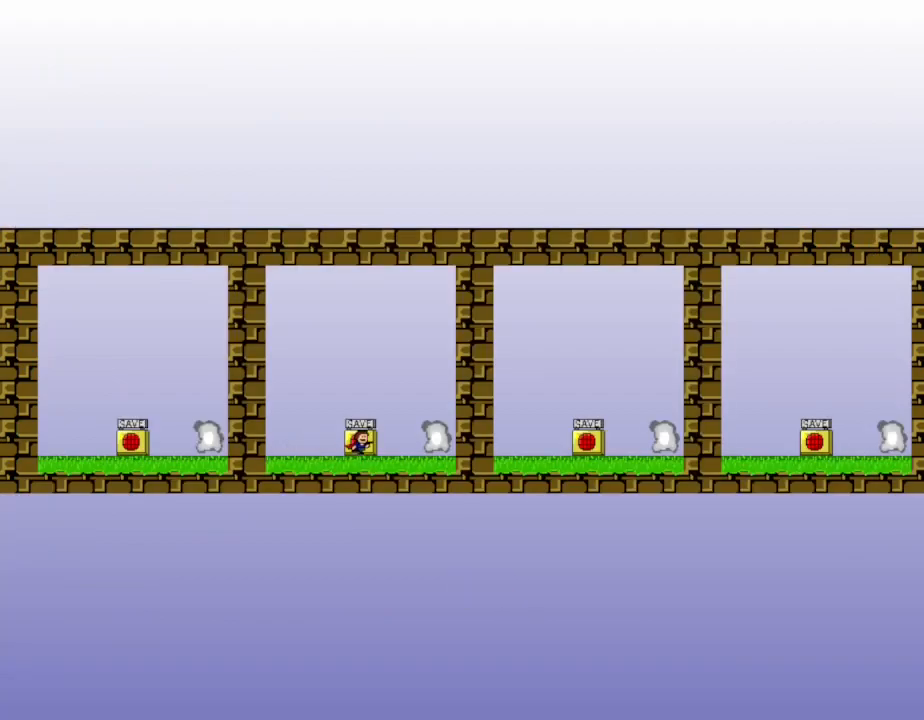
{"keys": [], "events": [[217, "left", "down"], [250, "right", "up"], [283, "left", "up"], [317, "z", "down"], [450, "z", "up"]]}
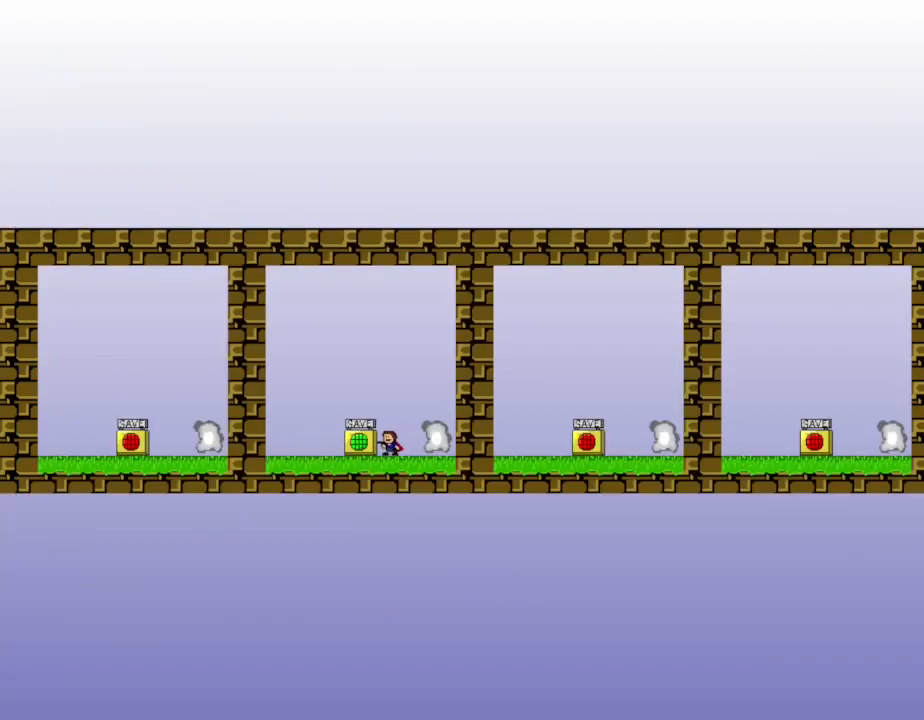
{"keys": ["right"], "events": [[283, "right", "down"]]}
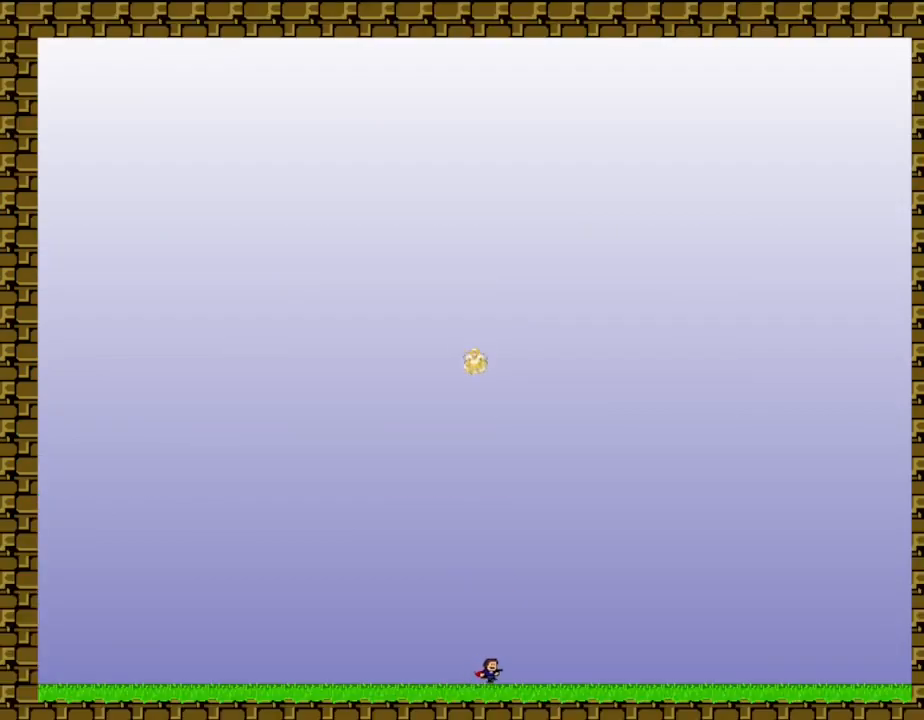
{"keys": [], "events": [[33, "right", "up"]]}
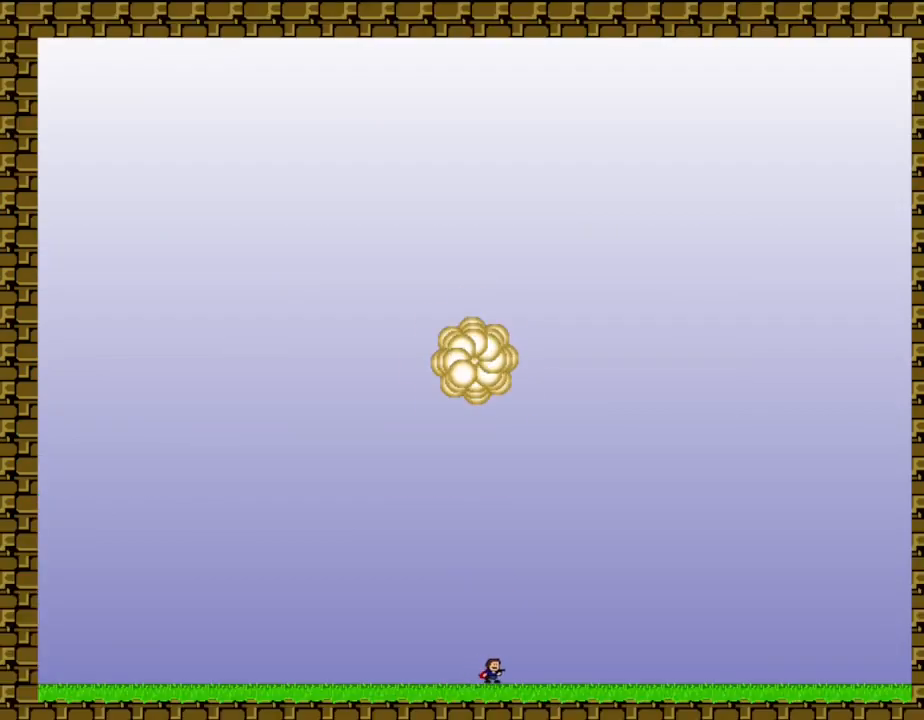
{"keys": ["left"], "events": [[167, "left", "down"]]}
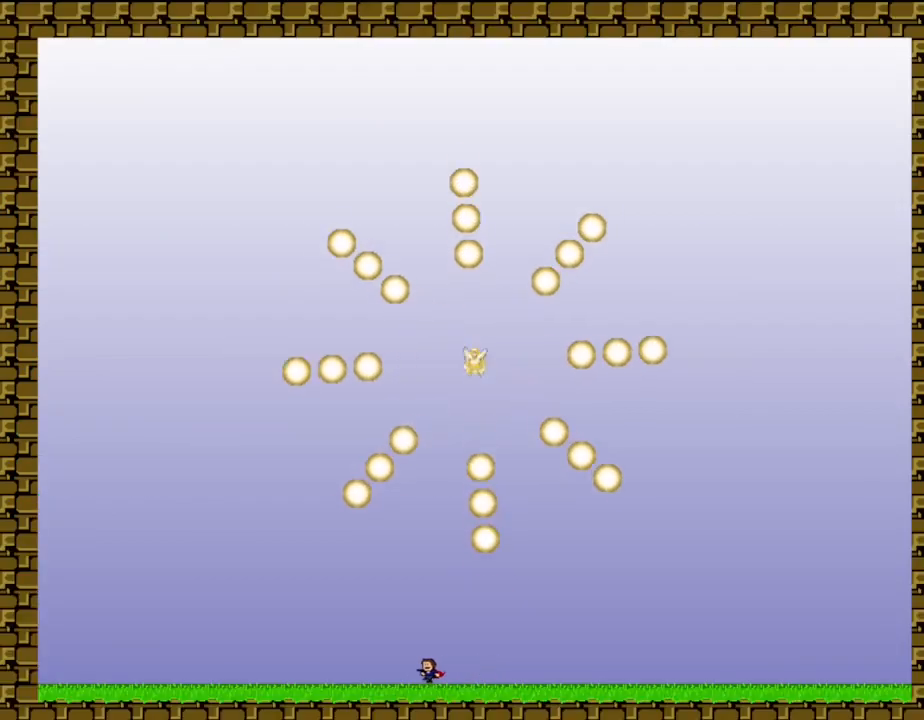
{"keys": [], "events": [[383, "left", "up"]]}
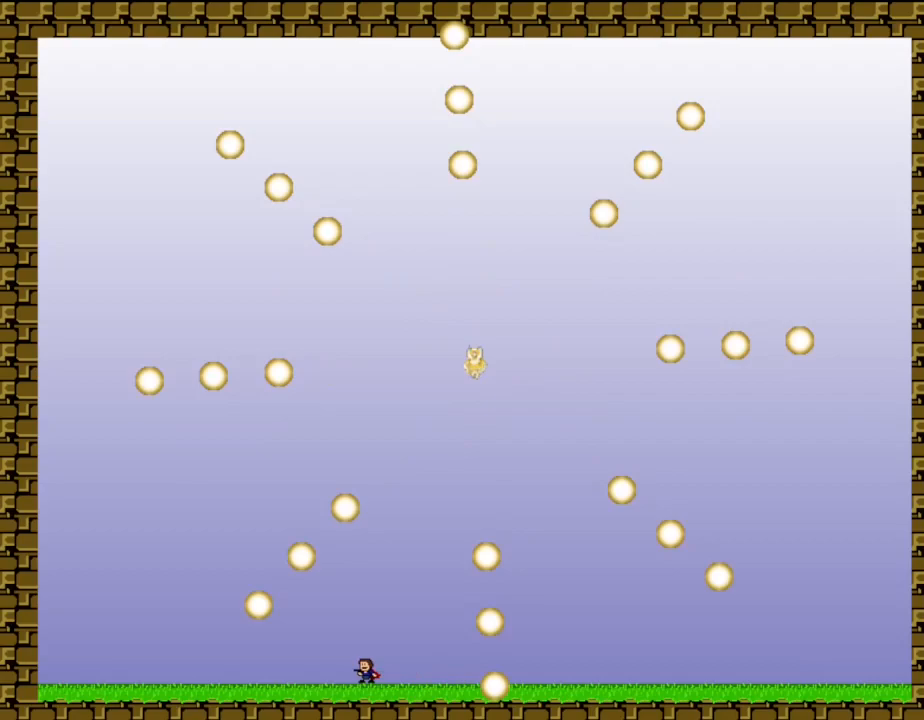
{"keys": ["left"], "events": [[450, "left", "down"]]}
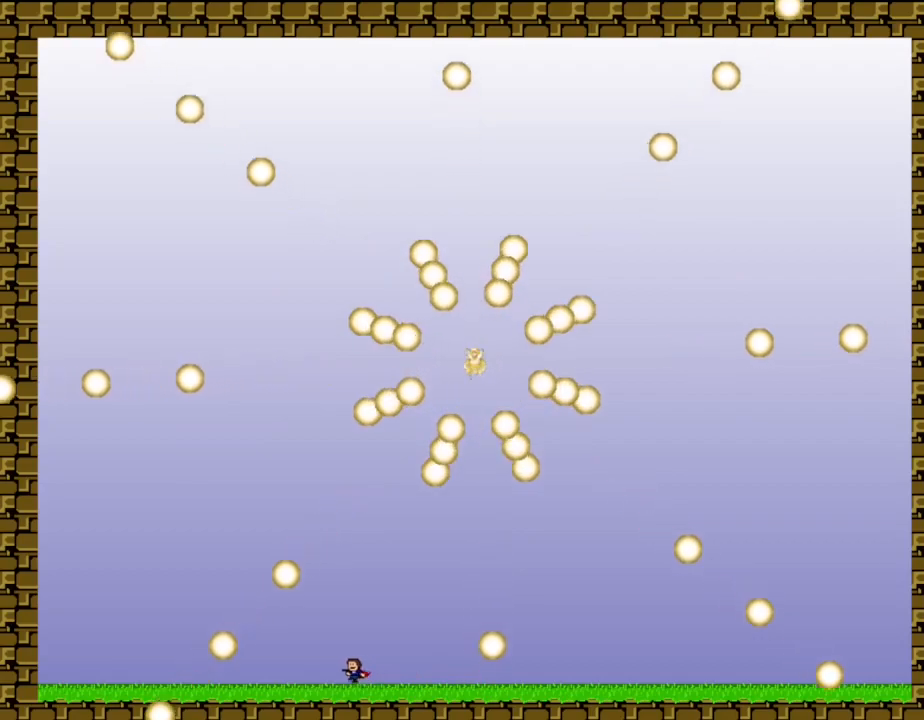
{"keys": [], "events": [[233, "left", "up"]]}
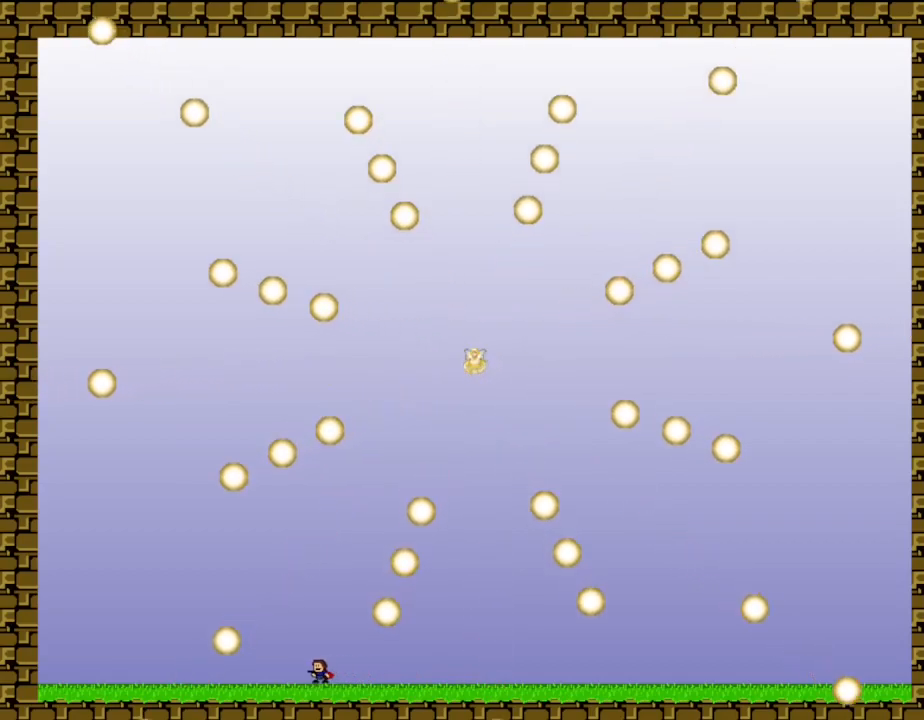
{"keys": ["left"], "events": [[133, "left", "down"]]}
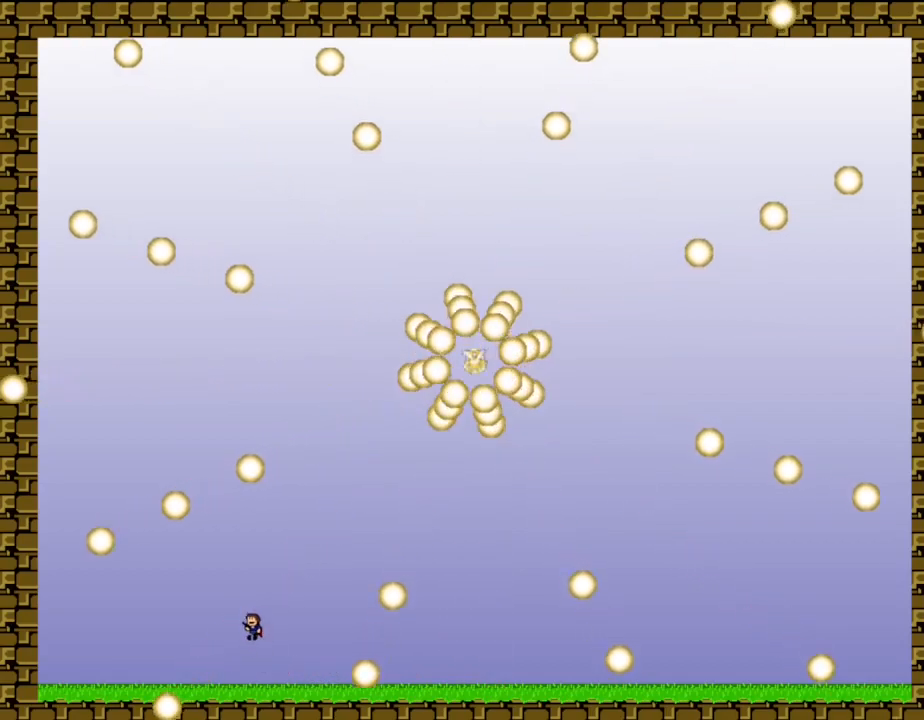
{"keys": ["left"], "events": []}
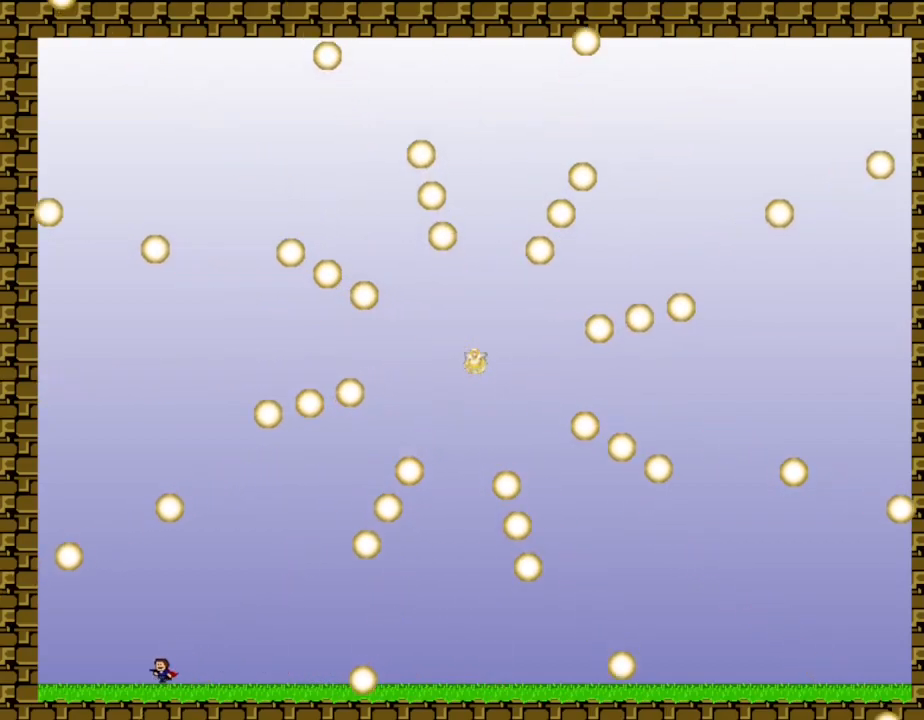
{"keys": ["left"], "events": []}
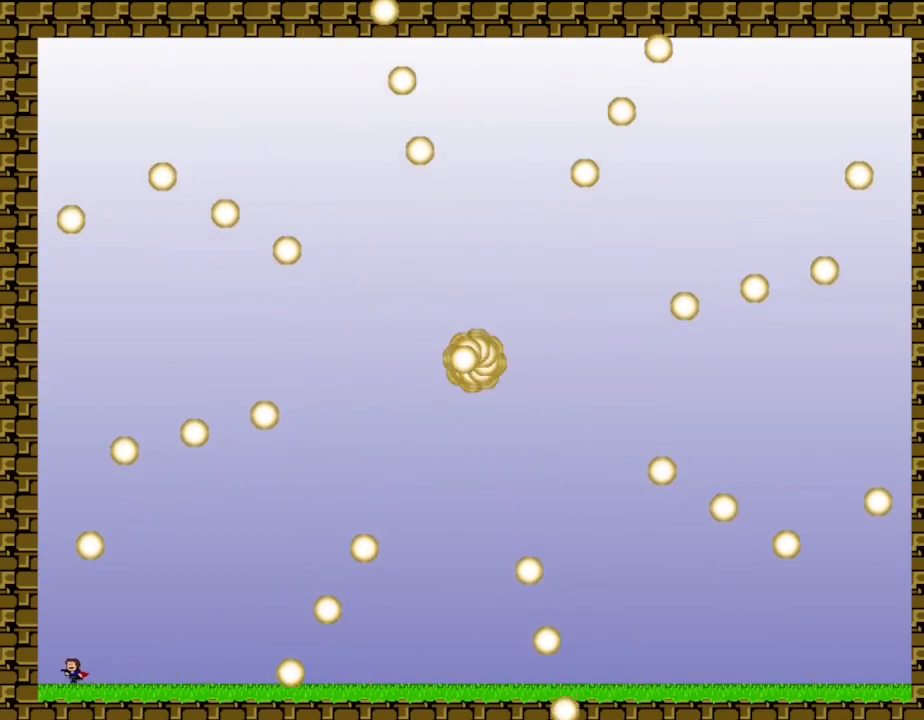
{"keys": [], "events": [[300, "left", "up"]]}
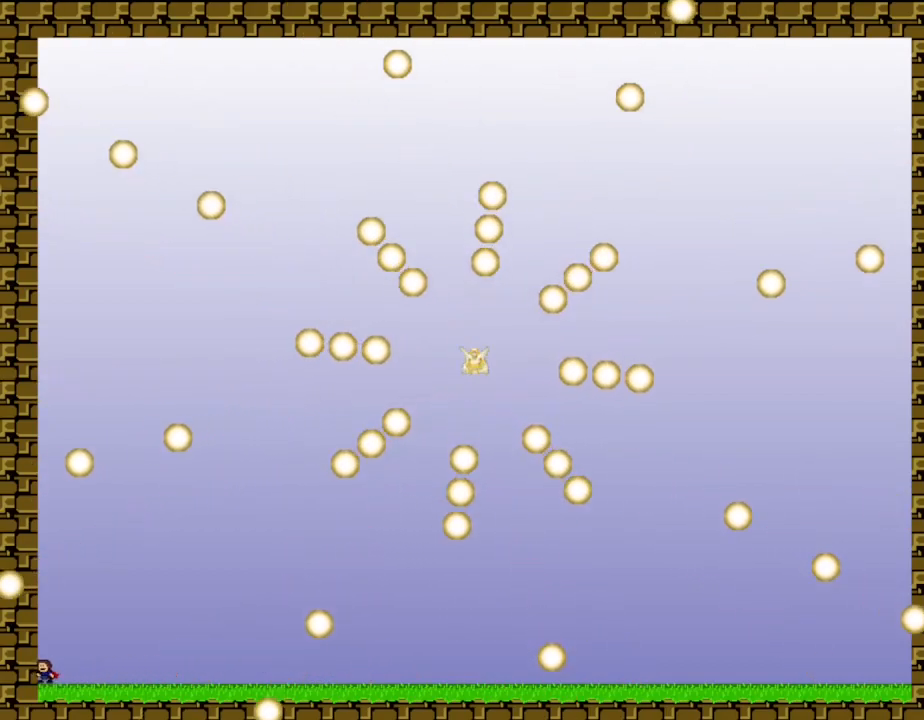
{"keys": [], "events": []}
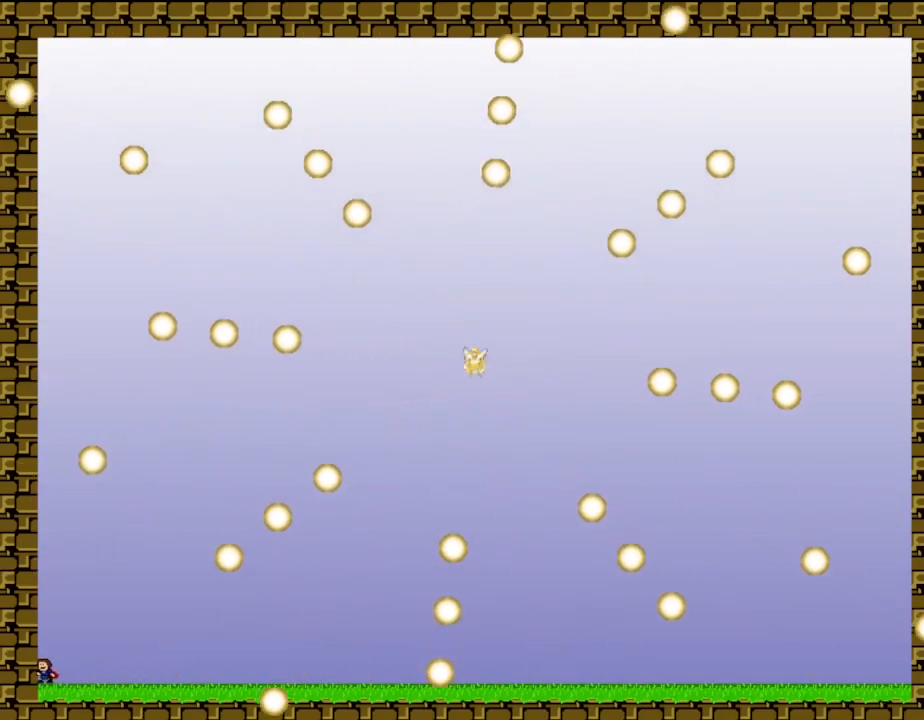
{"keys": [], "events": []}
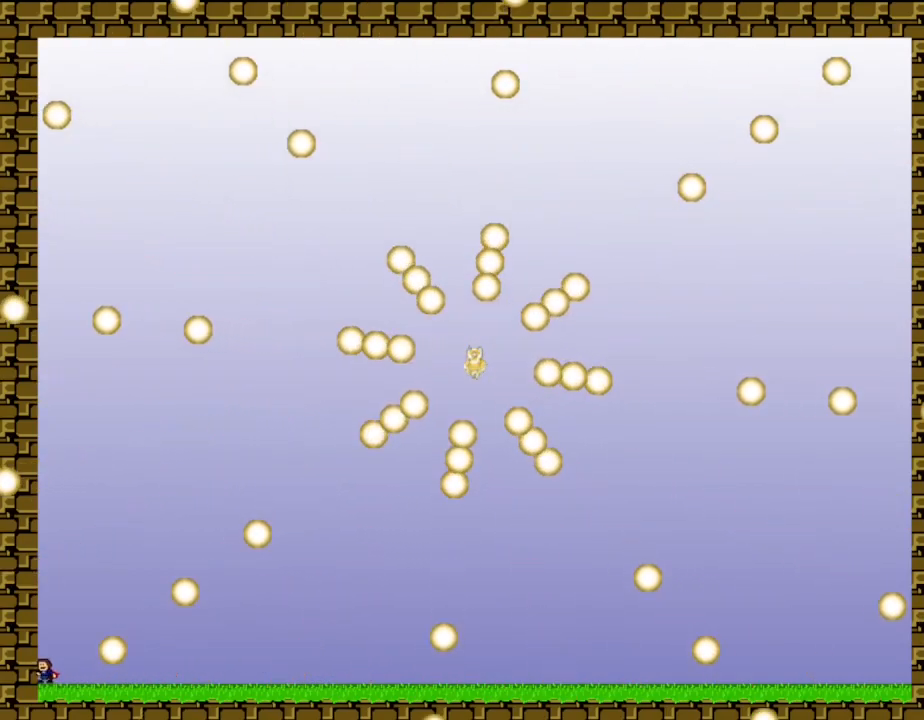
{"keys": [], "events": []}
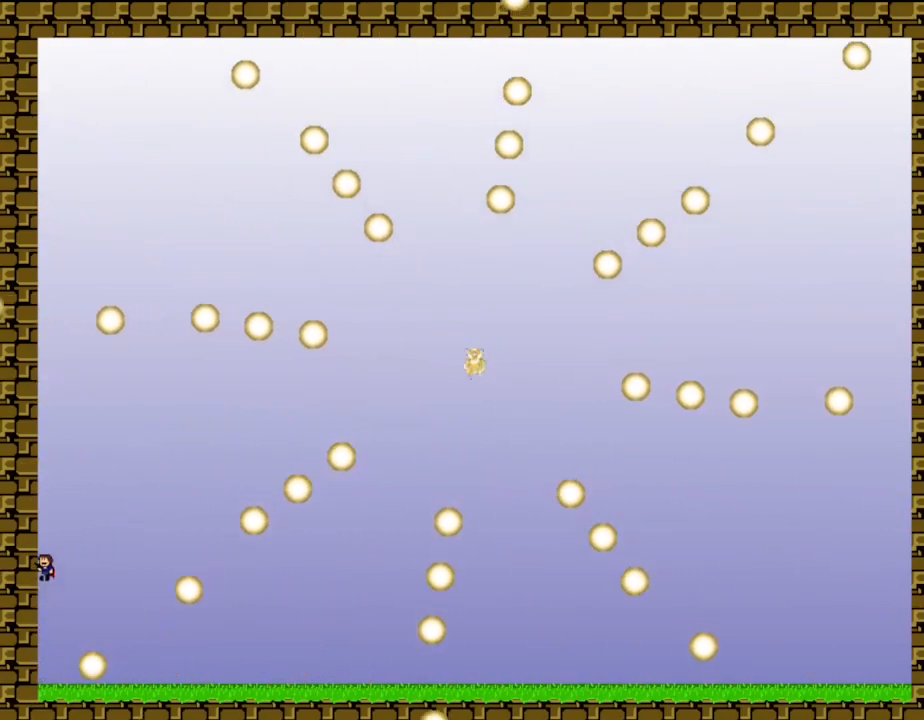
{"keys": [], "events": []}